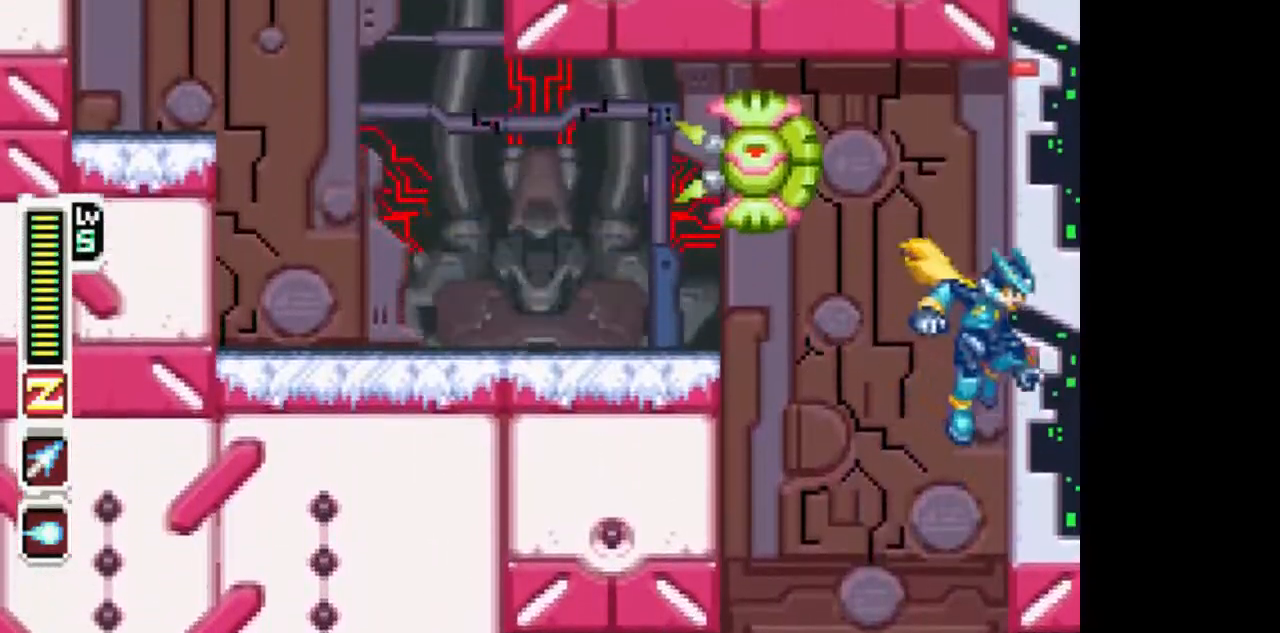
Gameplay with a controller (PlayStation layout); each line is a JSON object with the inputs held at the frame after it (dt_ms = milliseconds from this image to that frame). "events" lists button and stick changes between this image and that frame as [ms after this image, input, new state], when the widget could be followed in between. Not read: L3 R3 START.
{"dt_ms": 500, "buttons": ["CIRCLE", "TRIANGLE"], "events": [[267, "CIRCLE", "down"], [267, "DPAD_RIGHT", "up"], [317, "TRIANGLE", "down"]]}
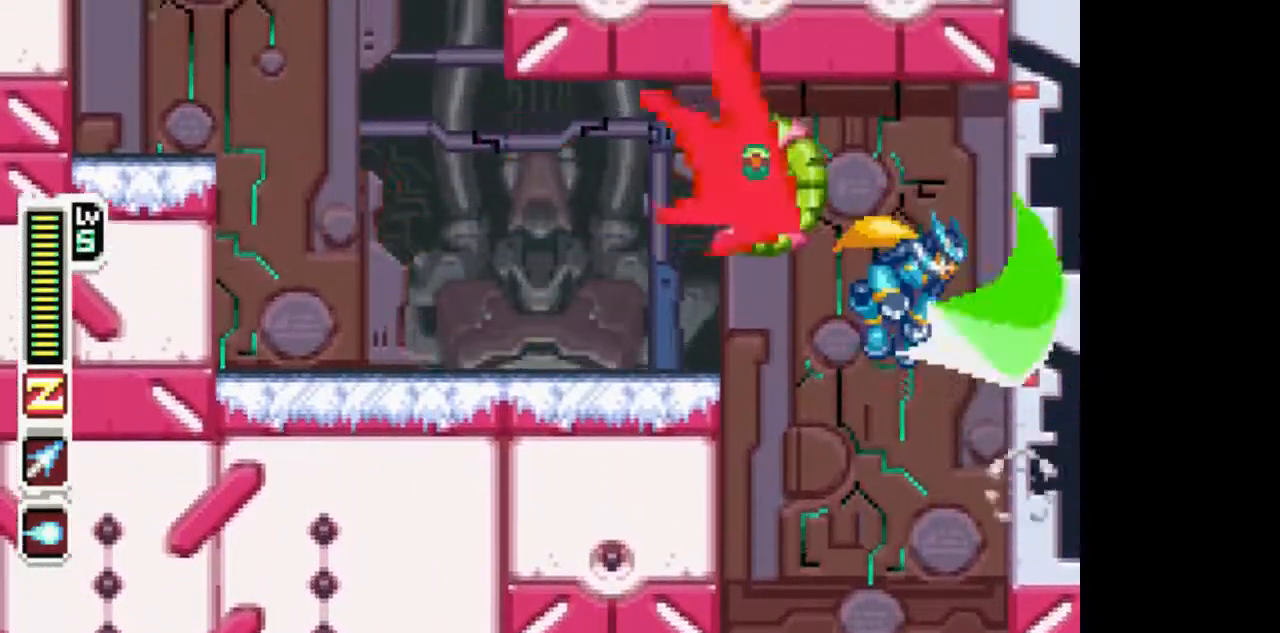
{"dt_ms": 500, "buttons": ["DPAD_LEFT"], "events": [[17, "CIRCLE", "up"], [17, "TRIANGLE", "up"], [67, "DPAD_RIGHT", "down"], [267, "CIRCLE", "down"], [267, "DPAD_LEFT", "down"], [267, "DPAD_RIGHT", "up"], [267, "DPAD_UP", "down"], [267, "L1", "down"], [317, "DPAD_UP", "up"], [367, "L1", "up"], [417, "CIRCLE", "up"]]}
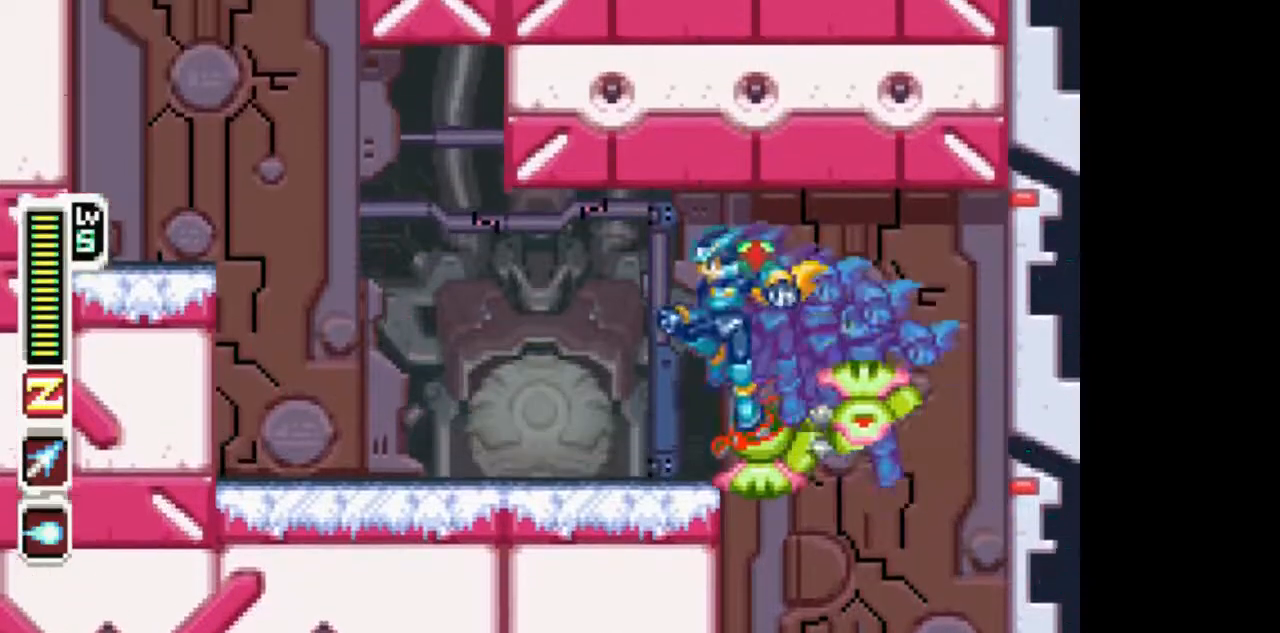
{"dt_ms": 500, "buttons": ["L1", "DPAD_LEFT"], "events": [[267, "L1", "down"]]}
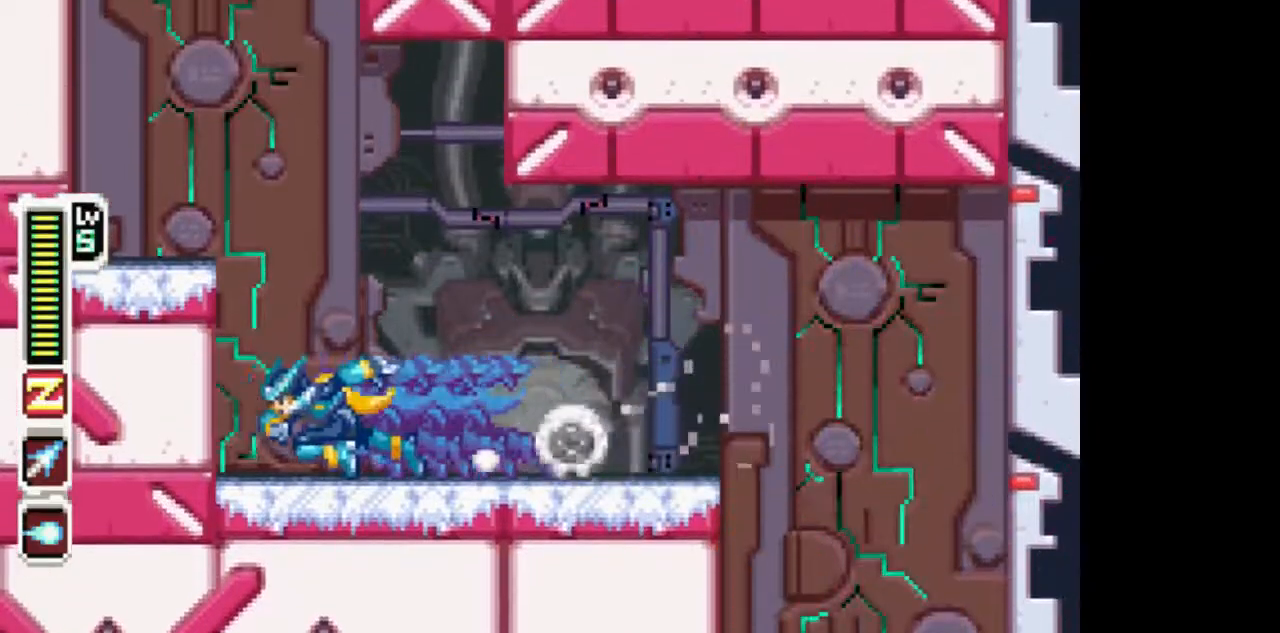
{"dt_ms": 500, "buttons": ["CIRCLE"], "events": [[67, "CIRCLE", "down"], [67, "L1", "up"], [117, "DPAD_LEFT", "up"], [217, "CIRCLE", "up"], [317, "CIRCLE", "down"]]}
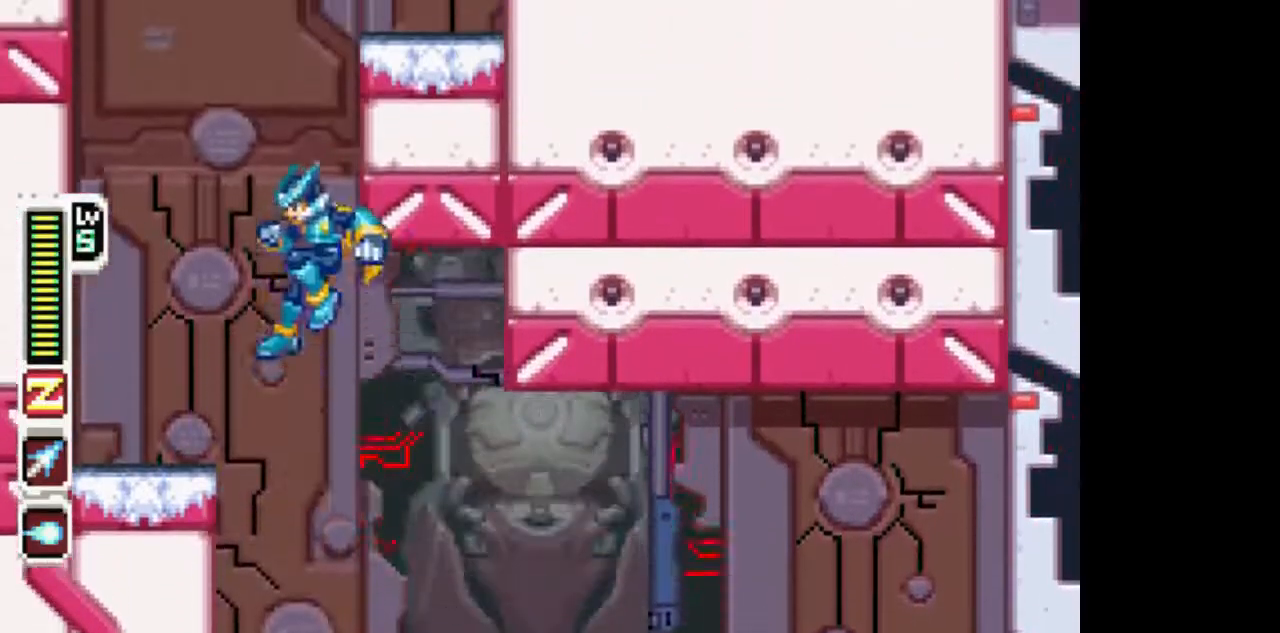
{"dt_ms": 500, "buttons": ["CIRCLE", "L1", "DPAD_RIGHT"], "events": [[17, "CIRCLE", "up"], [17, "DPAD_RIGHT", "down"], [67, "CIRCLE", "down"], [67, "L1", "down"], [267, "CIRCLE", "up"], [317, "CIRCLE", "down"]]}
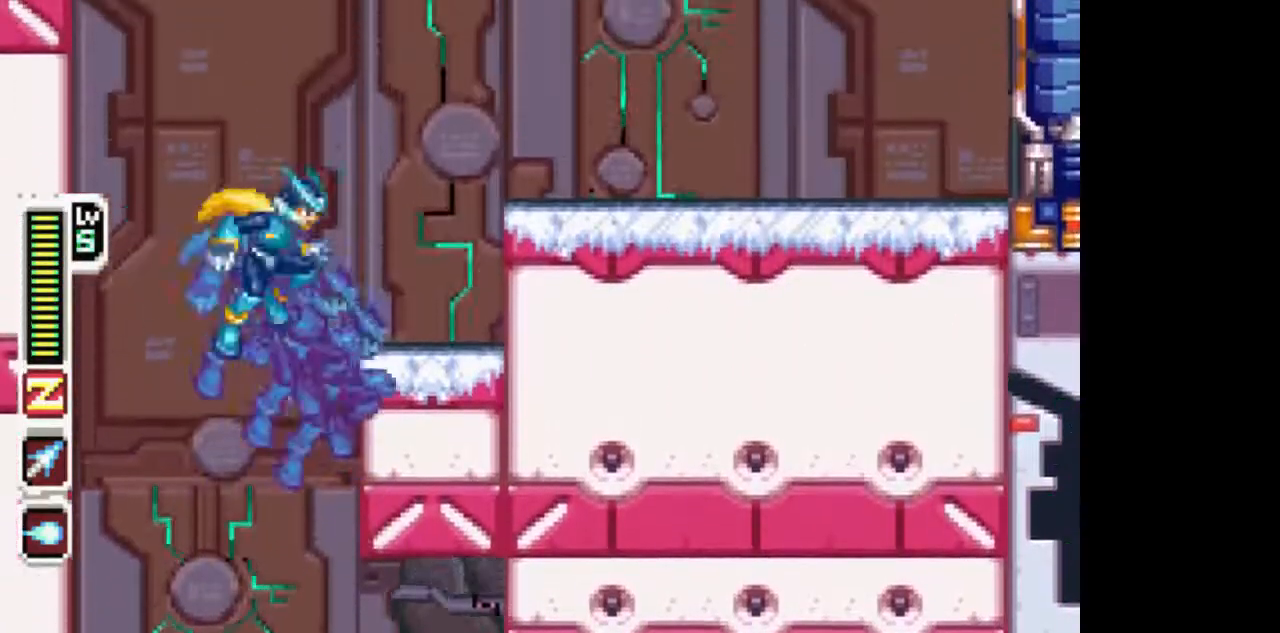
{"dt_ms": 500, "buttons": ["DPAD_RIGHT"], "events": [[117, "CIRCLE", "up"], [217, "CIRCLE", "down"], [467, "CIRCLE", "up"], [467, "L1", "up"]]}
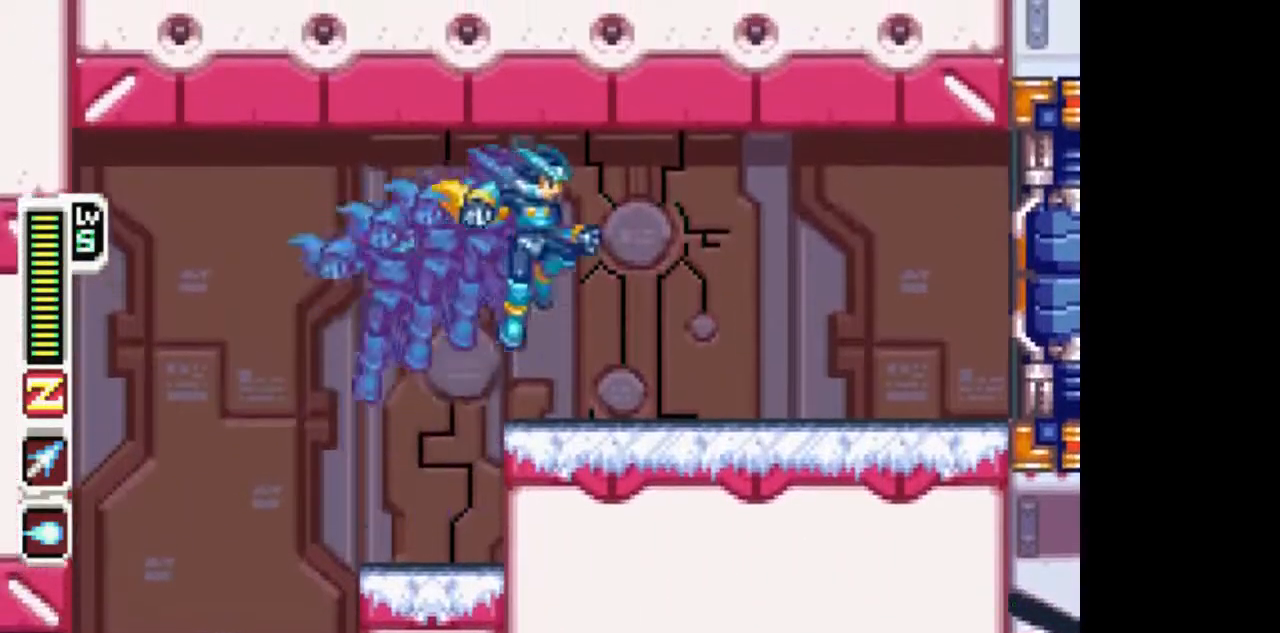
{"dt_ms": 500, "buttons": ["L1", "DPAD_RIGHT"], "events": [[217, "L1", "down"]]}
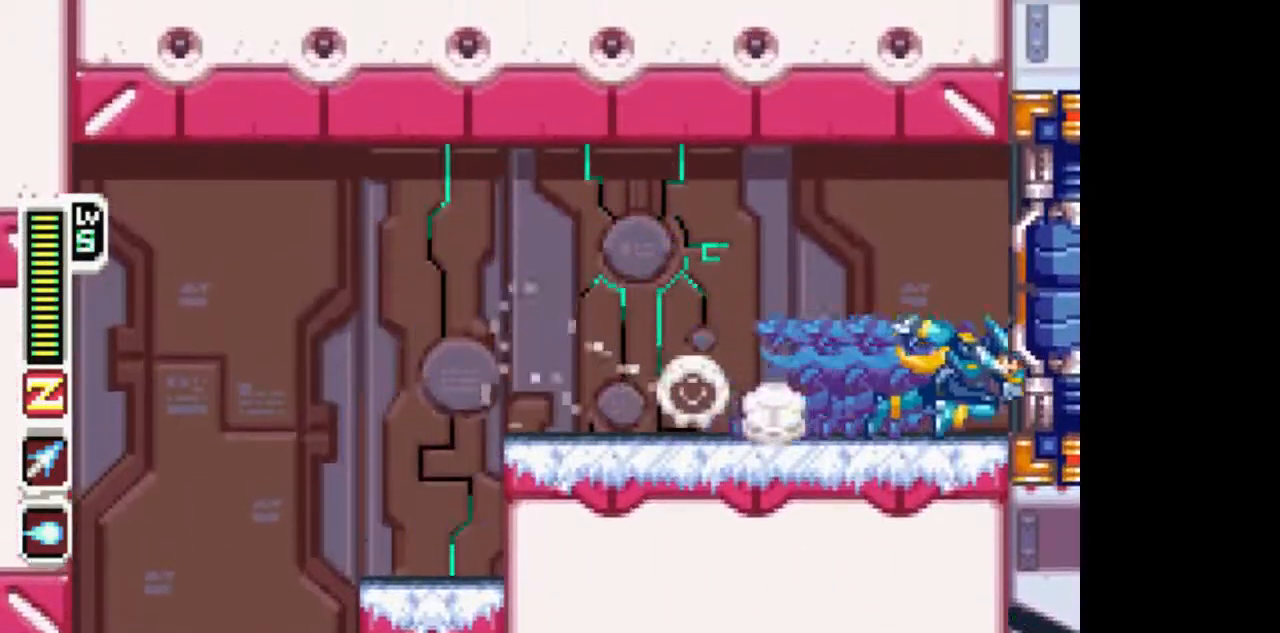
{"dt_ms": 500, "buttons": [], "events": [[167, "DPAD_RIGHT", "up"], [167, "L1", "up"]]}
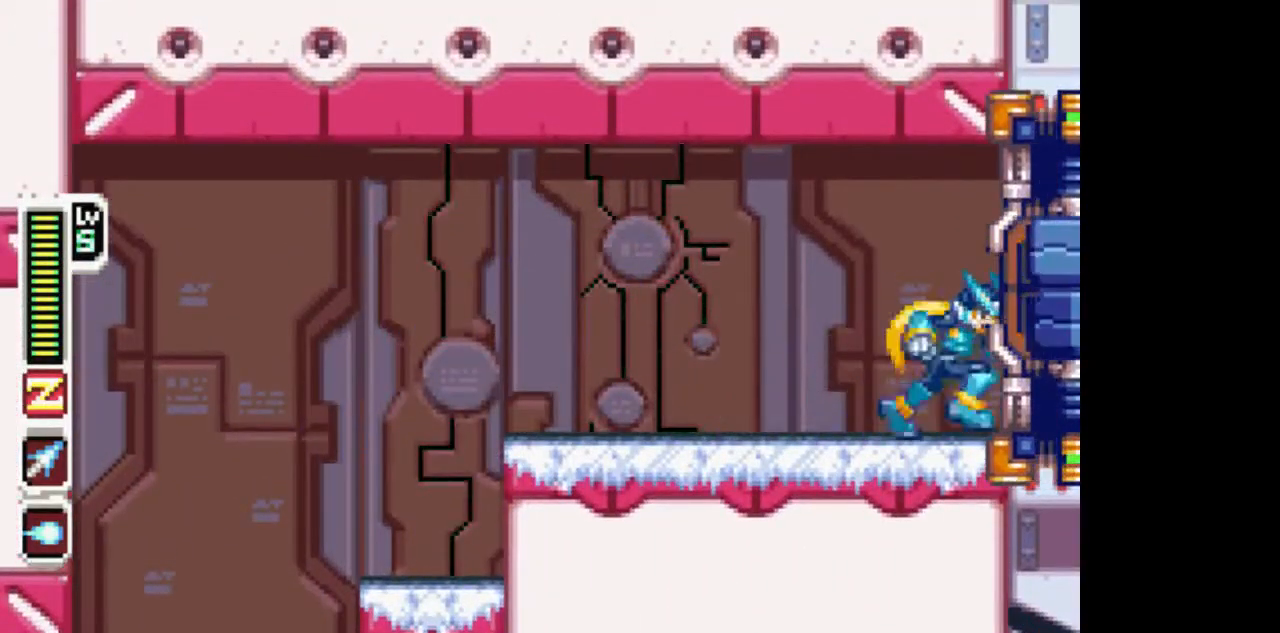
{"dt_ms": 500, "buttons": [], "events": []}
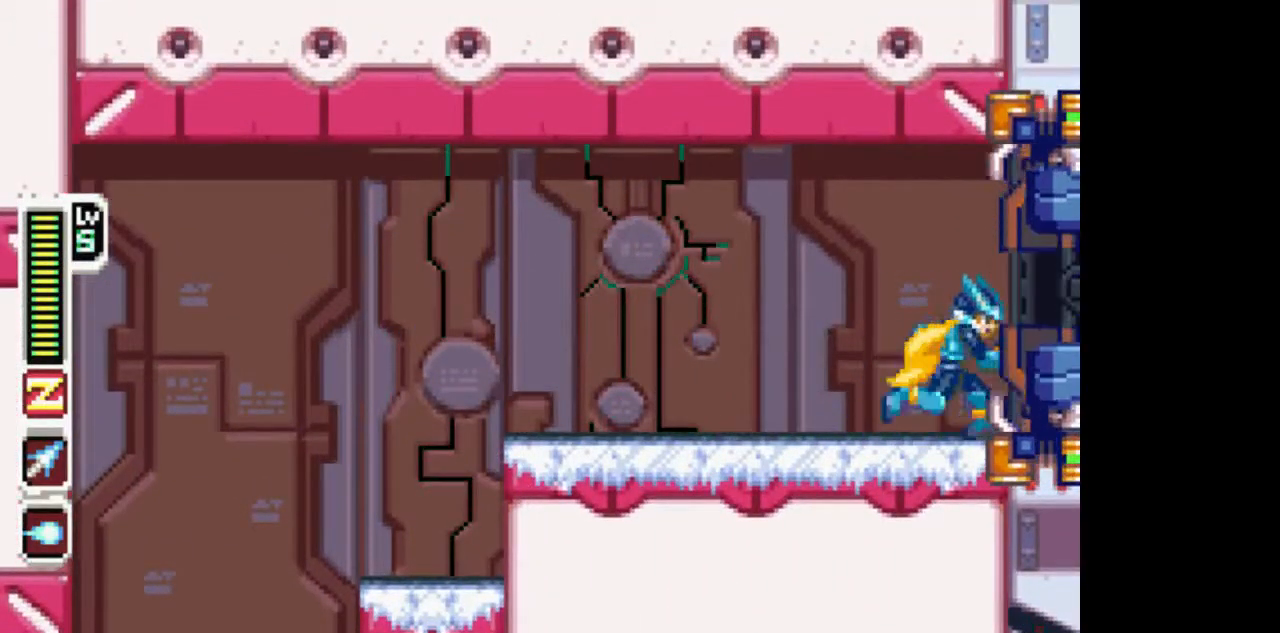
{"dt_ms": 500, "buttons": [], "events": []}
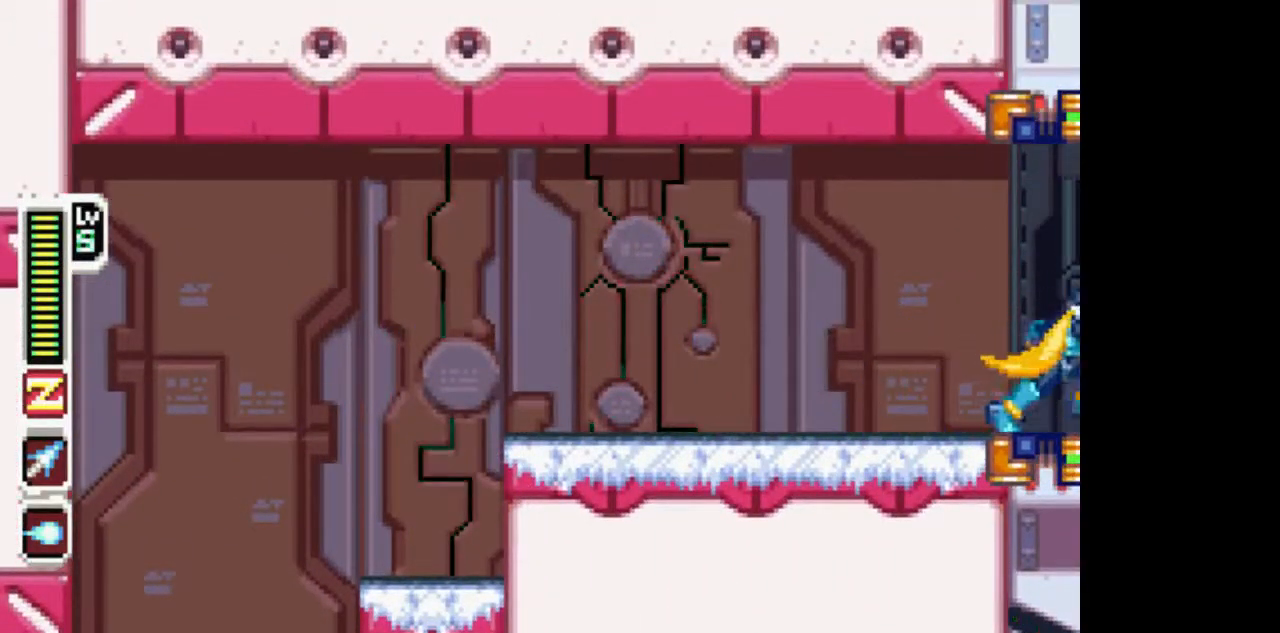
{"dt_ms": 500, "buttons": ["DPAD_RIGHT"], "events": [[167, "DPAD_RIGHT", "down"]]}
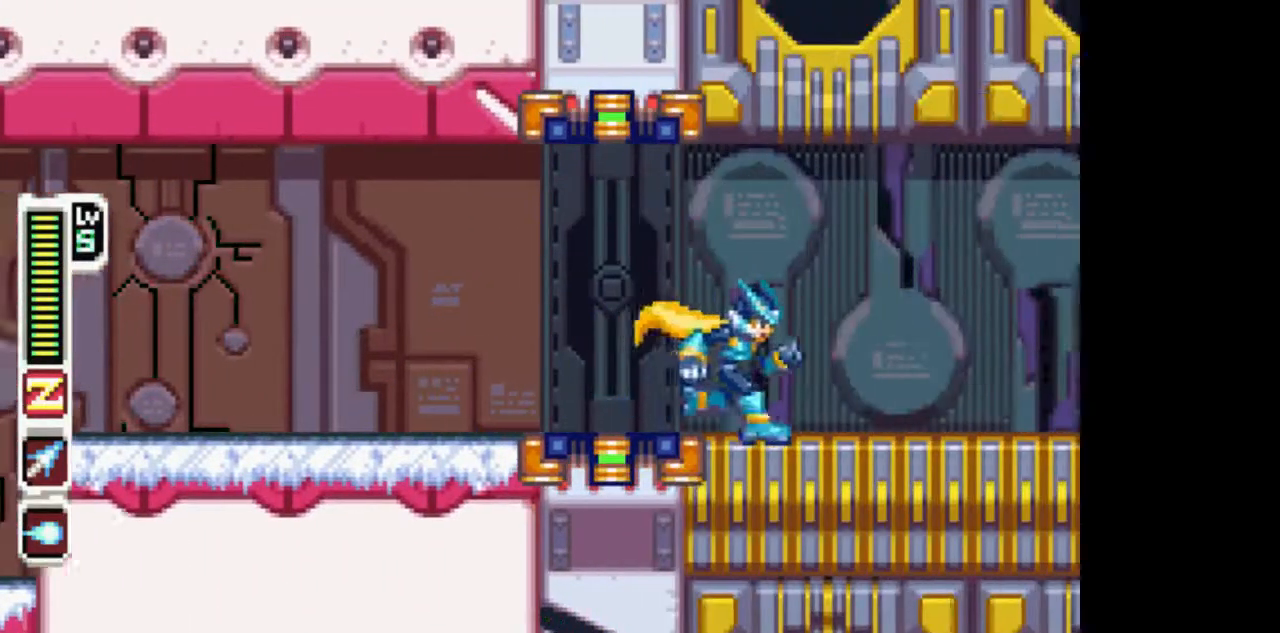
{"dt_ms": 500, "buttons": ["DPAD_RIGHT"], "events": []}
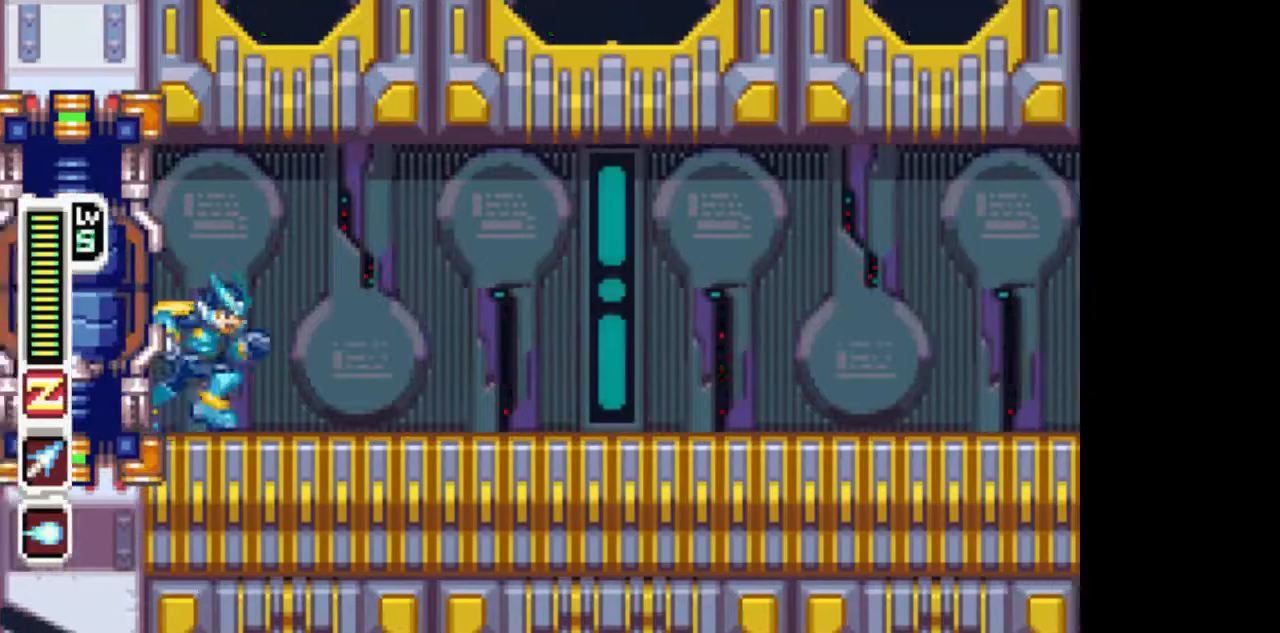
{"dt_ms": 500, "buttons": ["L1", "DPAD_RIGHT"], "events": [[67, "L1", "down"], [417, "CIRCLE", "down"], [467, "CIRCLE", "up"]]}
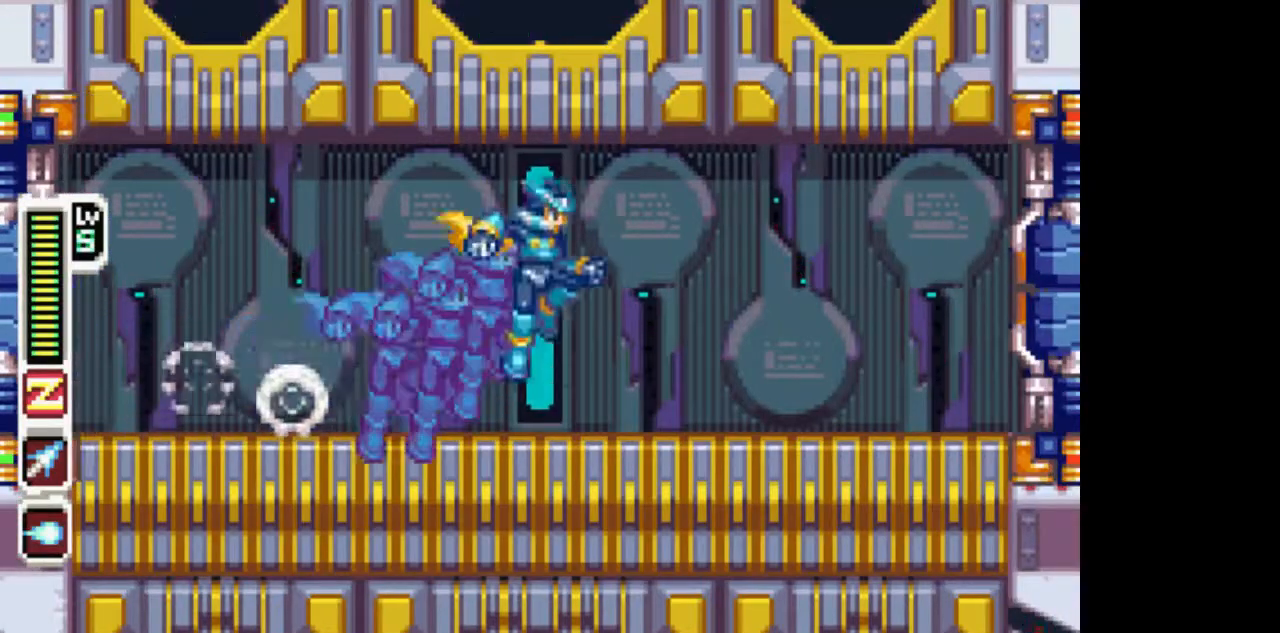
{"dt_ms": 500, "buttons": ["L1", "DPAD_RIGHT"], "events": [[67, "L1", "up"], [267, "L1", "down"]]}
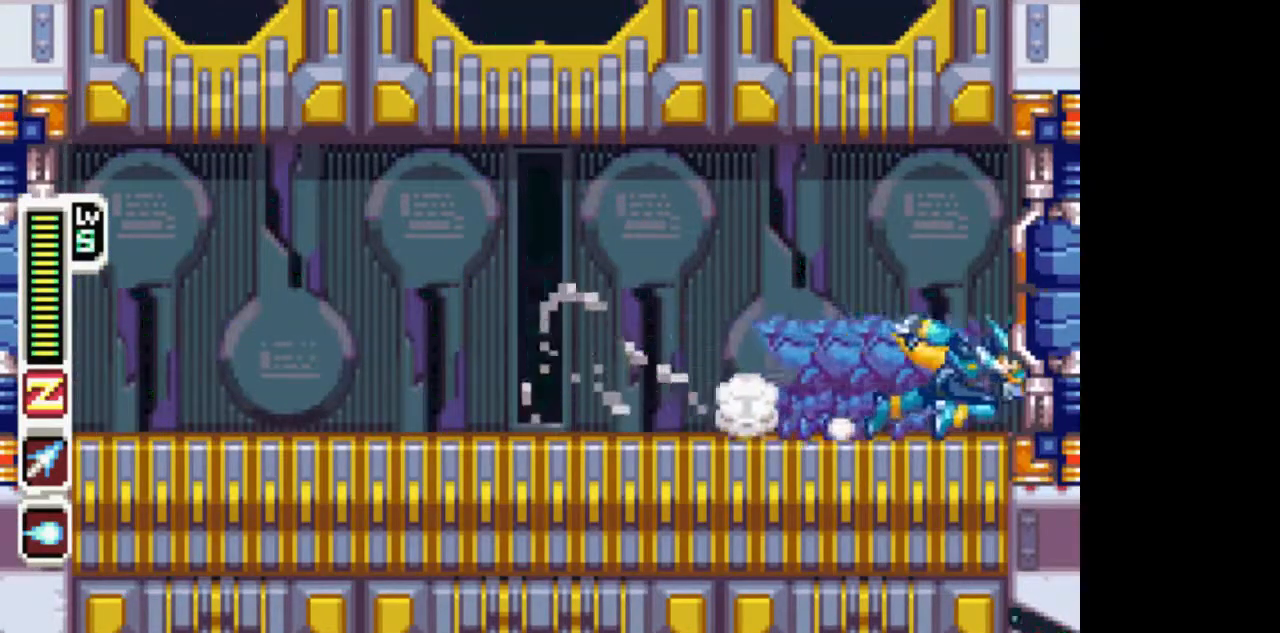
{"dt_ms": 500, "buttons": [], "events": [[117, "L1", "up"], [167, "DPAD_RIGHT", "up"]]}
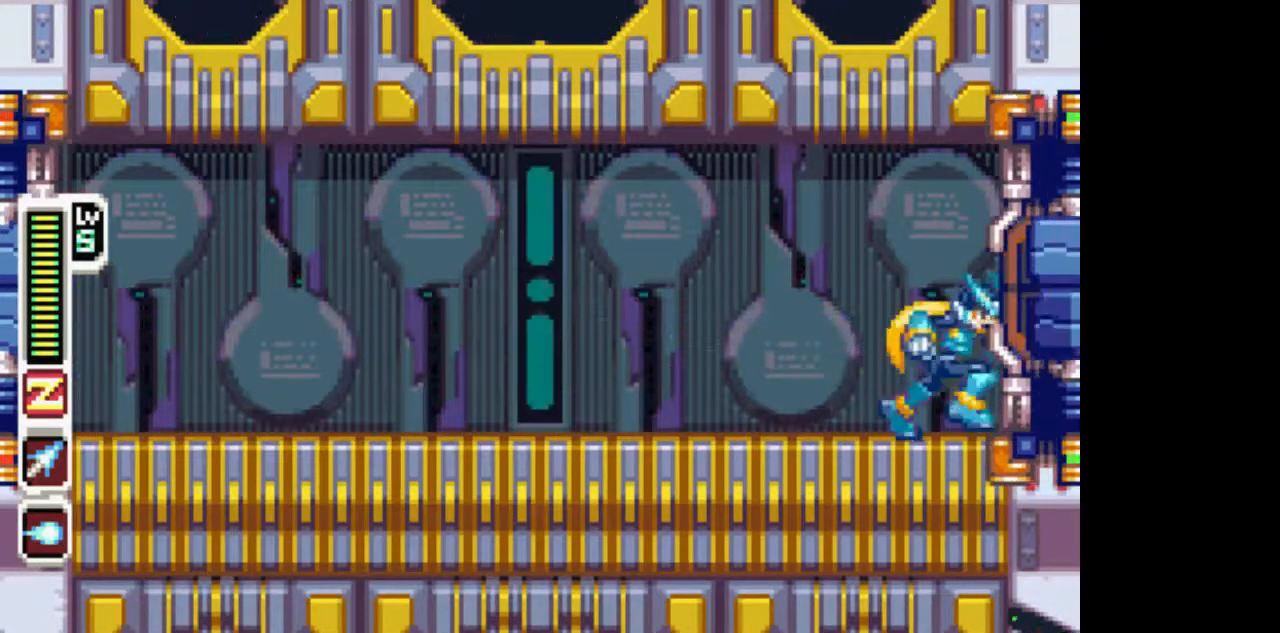
{"dt_ms": 500, "buttons": [], "events": []}
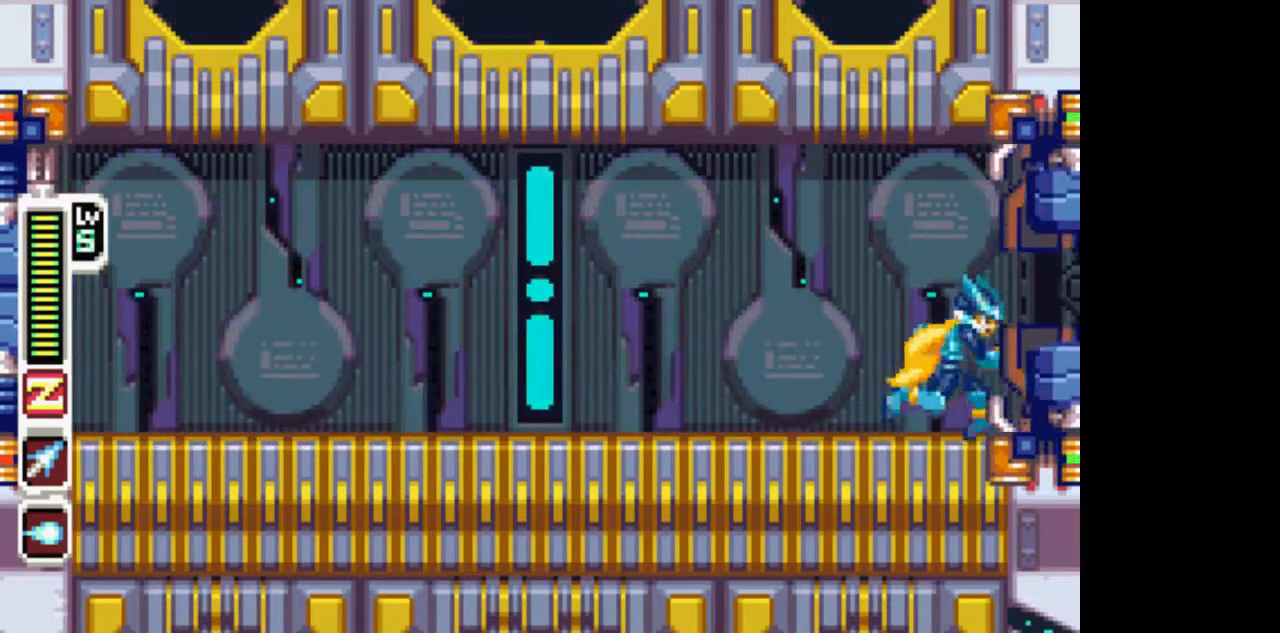
{"dt_ms": 500, "buttons": [], "events": []}
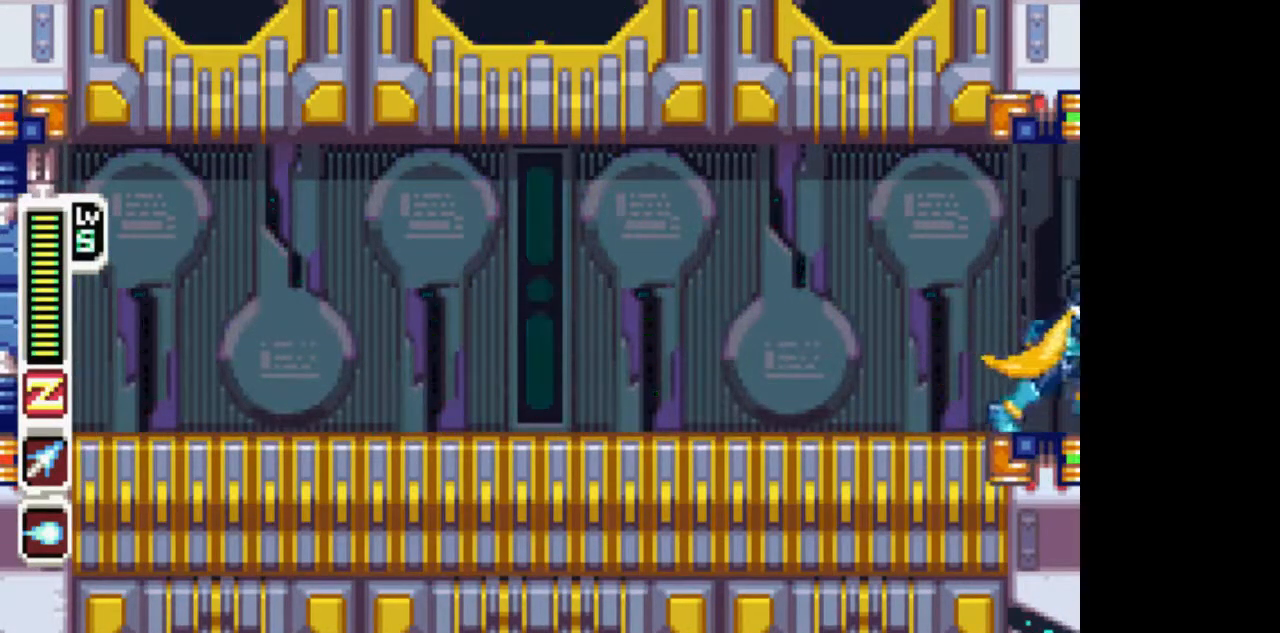
{"dt_ms": 500, "buttons": [], "events": []}
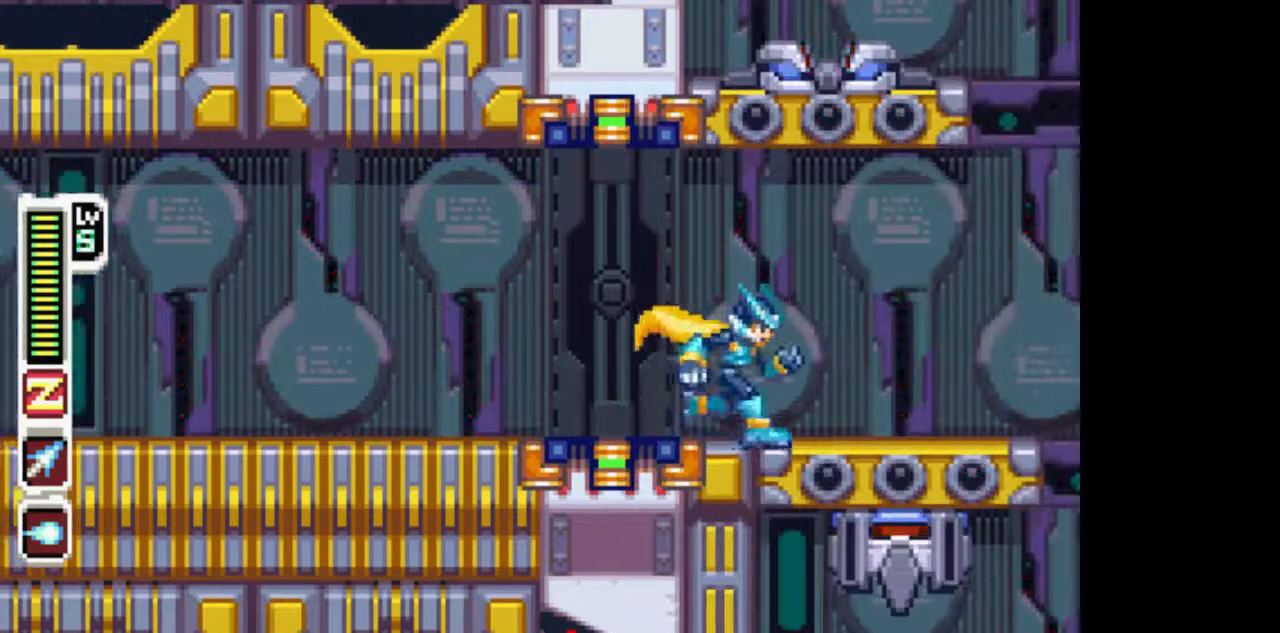
{"dt_ms": 500, "buttons": ["DPAD_RIGHT"], "events": [[217, "DPAD_RIGHT", "down"]]}
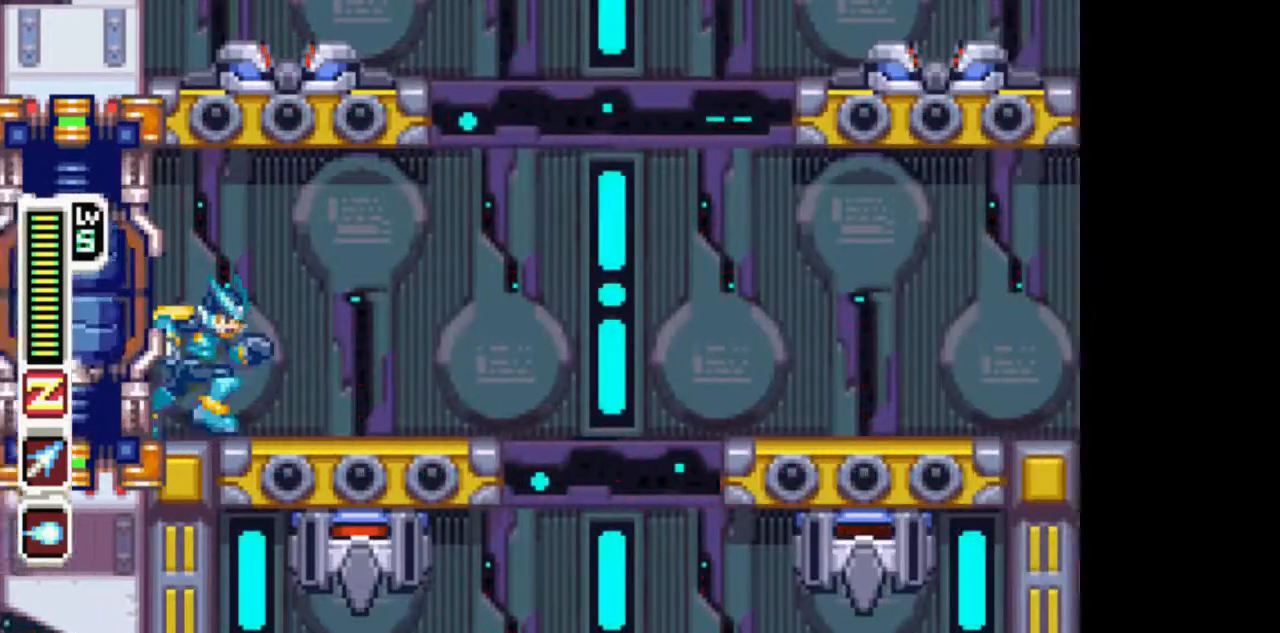
{"dt_ms": 500, "buttons": ["CIRCLE", "L1", "DPAD_RIGHT"], "events": [[167, "L1", "down"], [367, "CIRCLE", "down"]]}
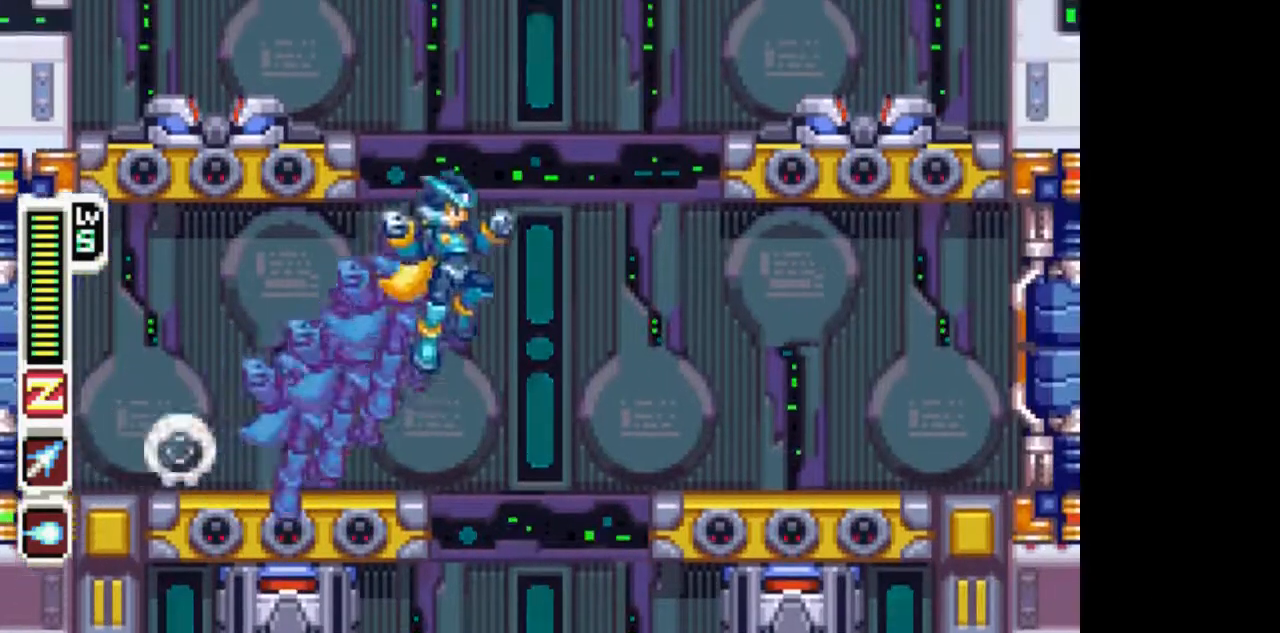
{"dt_ms": 500, "buttons": ["L1", "DPAD_RIGHT"], "events": [[167, "CIRCLE", "up"], [267, "CIRCLE", "down"], [467, "CIRCLE", "up"]]}
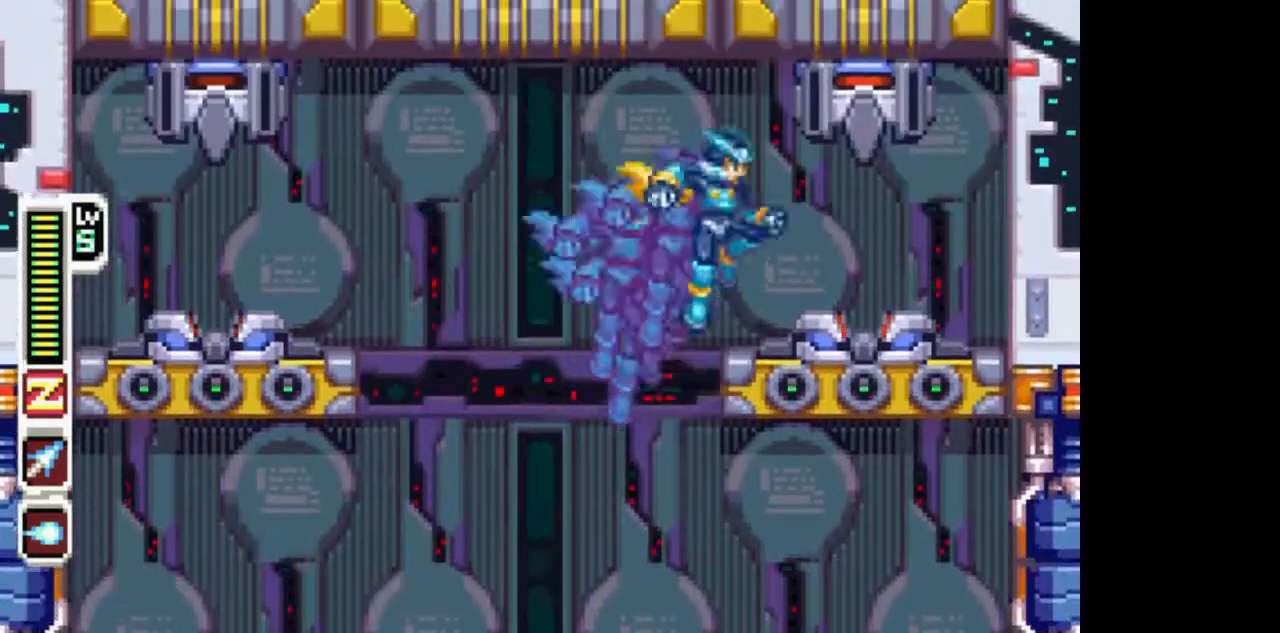
{"dt_ms": 500, "buttons": ["TRIANGLE"], "events": [[117, "L1", "up"], [167, "DPAD_RIGHT", "up"], [267, "DPAD_UP", "down"], [367, "TRIANGLE", "down"], [417, "DPAD_UP", "up"]]}
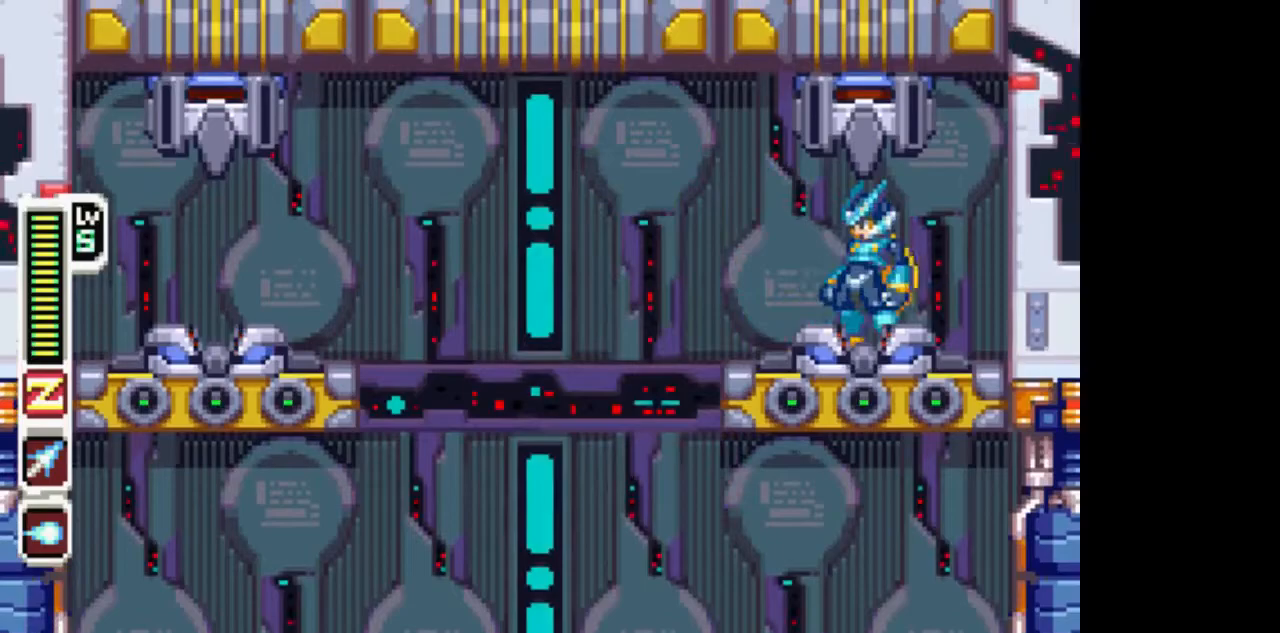
{"dt_ms": 500, "buttons": ["TRIANGLE"], "events": []}
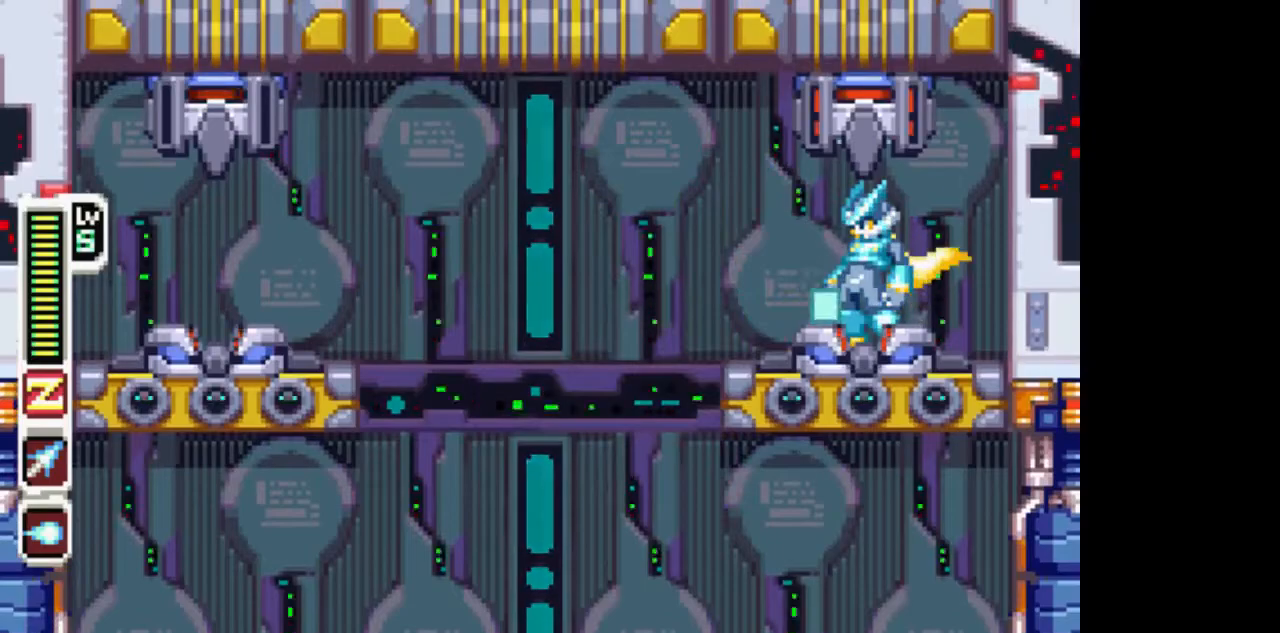
{"dt_ms": 500, "buttons": ["TRIANGLE"], "events": []}
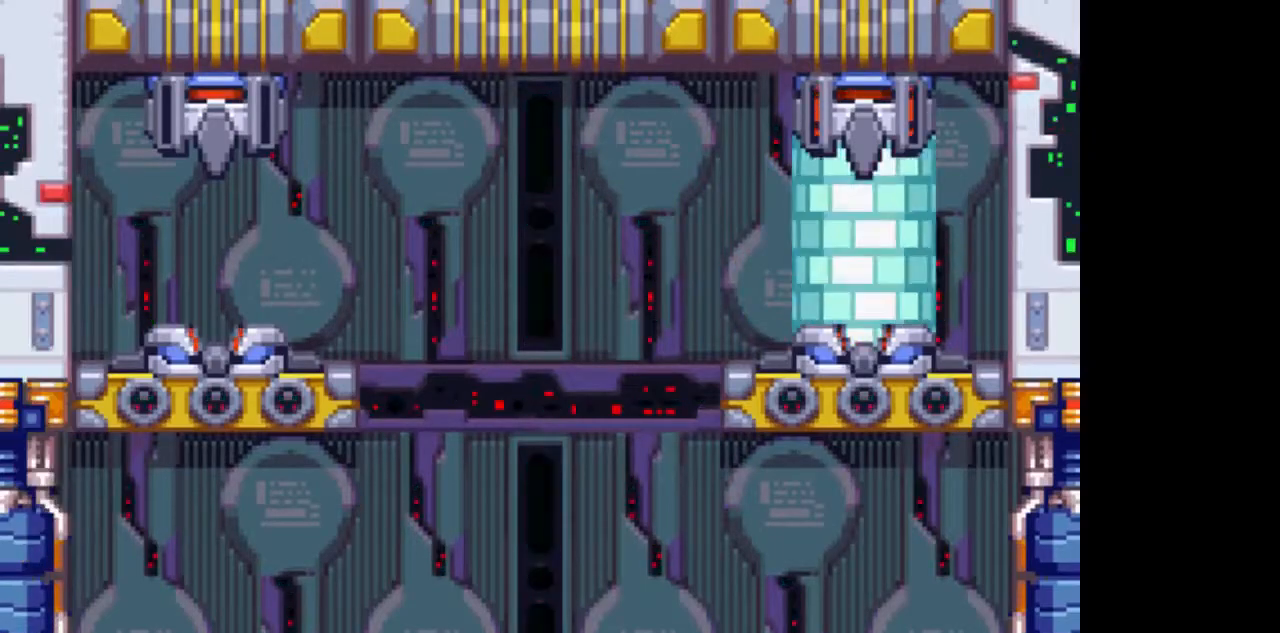
{"dt_ms": 500, "buttons": ["TRIANGLE"], "events": []}
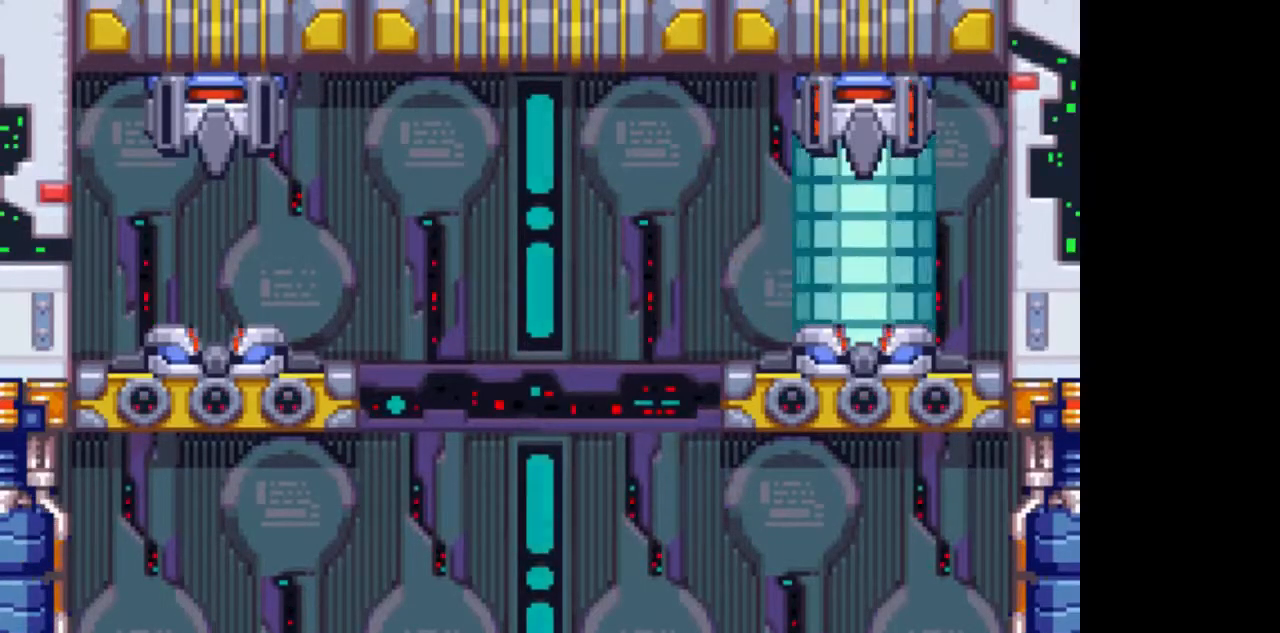
{"dt_ms": 500, "buttons": ["TRIANGLE"], "events": []}
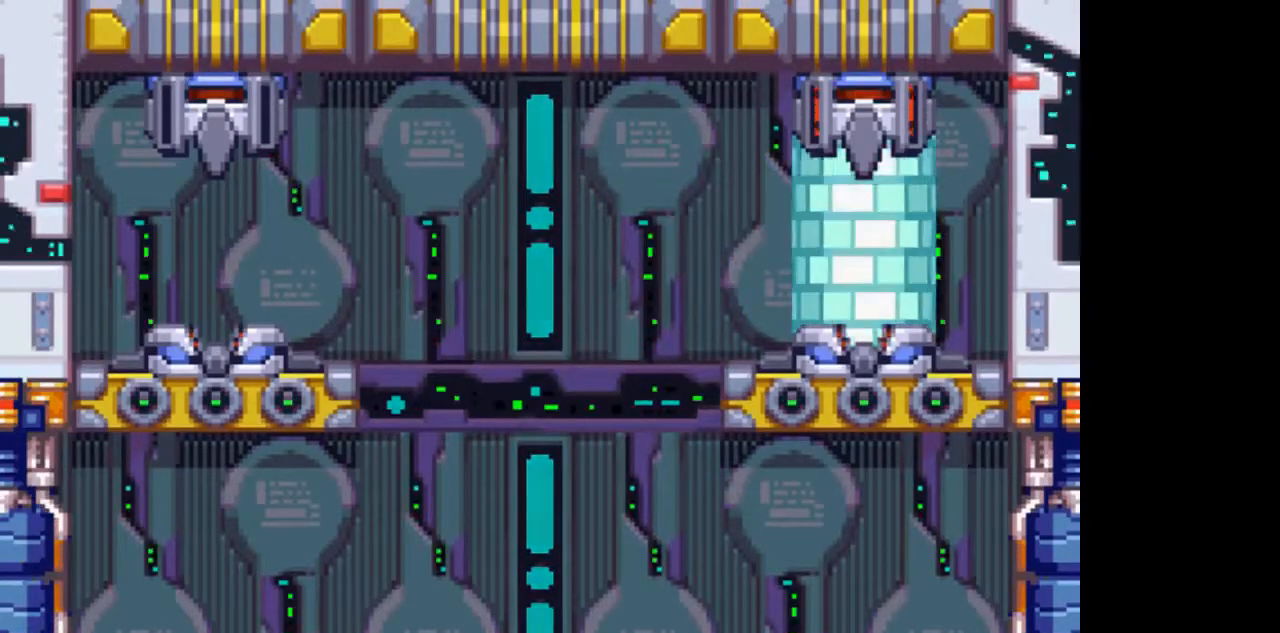
{"dt_ms": 500, "buttons": ["TRIANGLE"], "events": []}
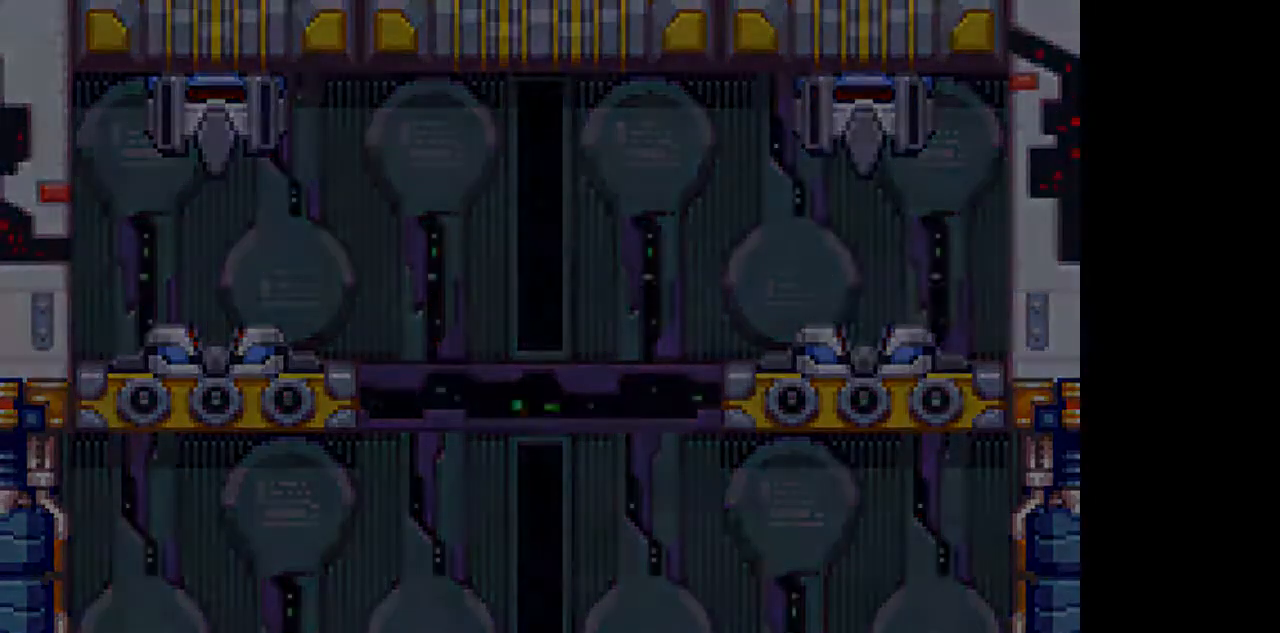
{"dt_ms": 1000, "buttons": ["TRIANGLE"], "events": []}